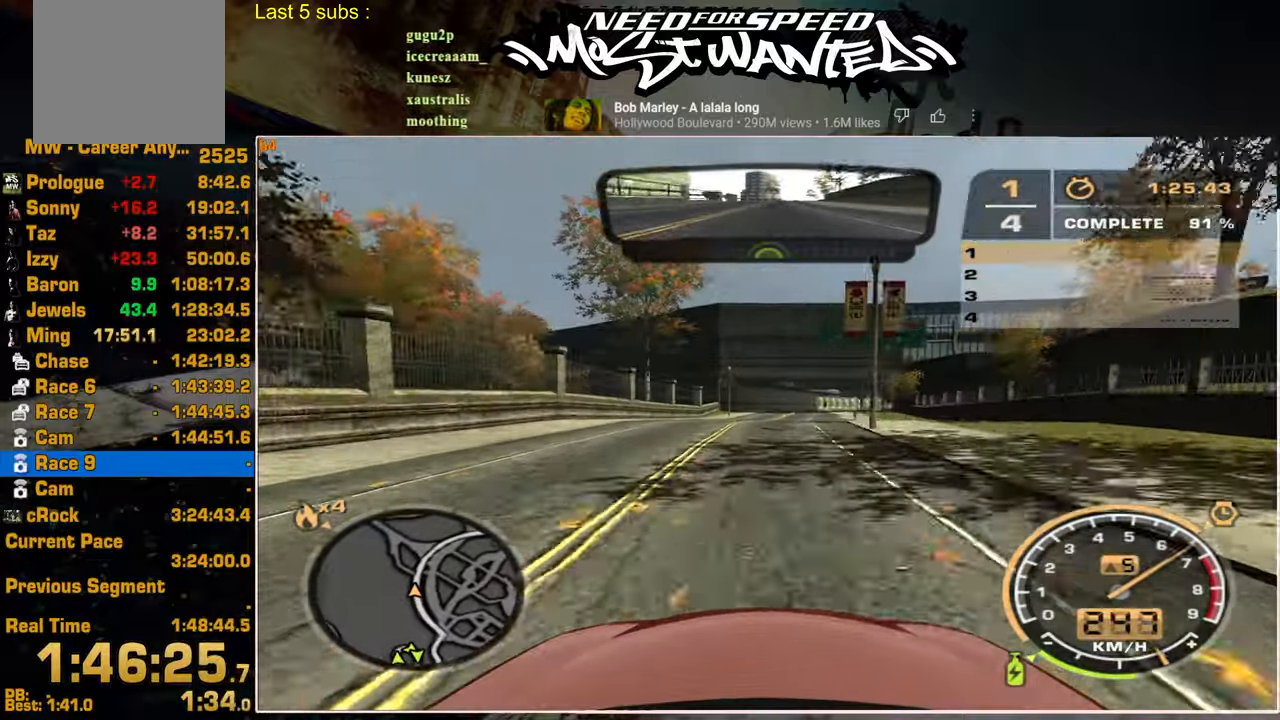
Gameplay with a controller (PlayStation layout); each line is a JSON object with the inputs held at the frame after it. "events" lists button and stick changes between this image and that frame as [ms after this image, input, new state], when the widget could be followed in between.
{"buttons": ["R2"], "left_stick": "center", "right_stick": "center", "events": []}
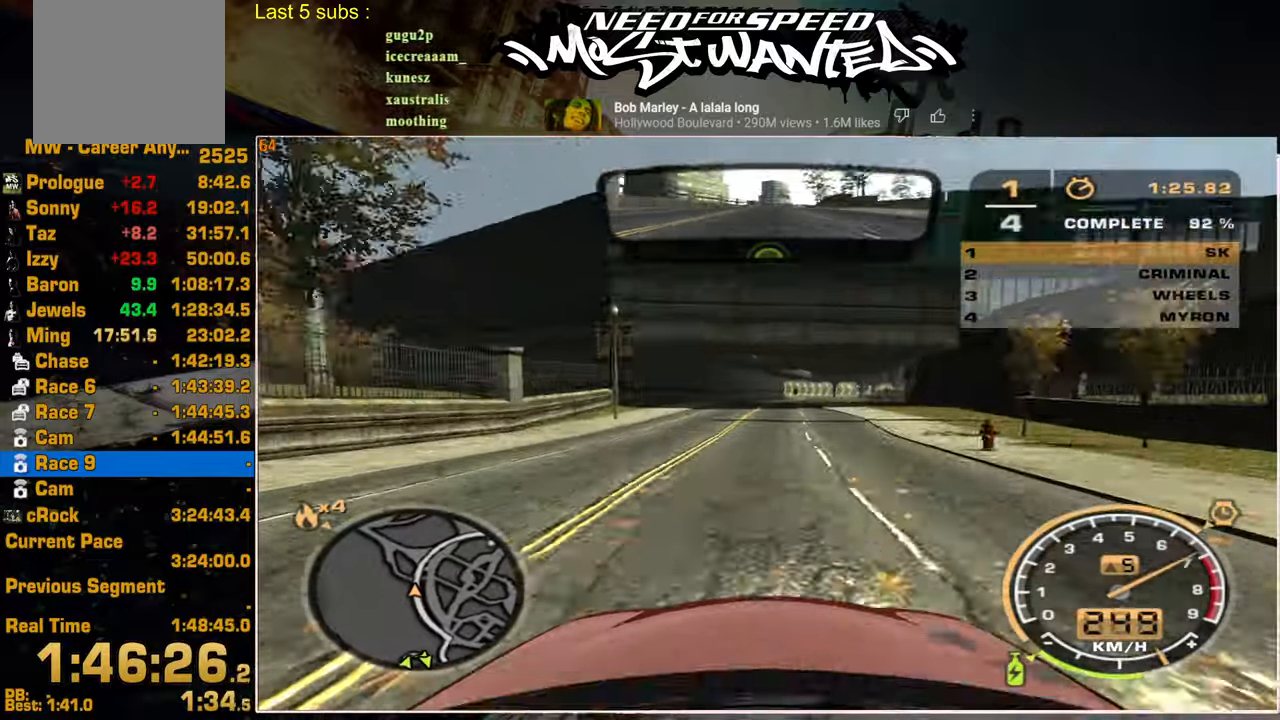
{"buttons": ["R2"], "left_stick": "center", "right_stick": "center", "events": []}
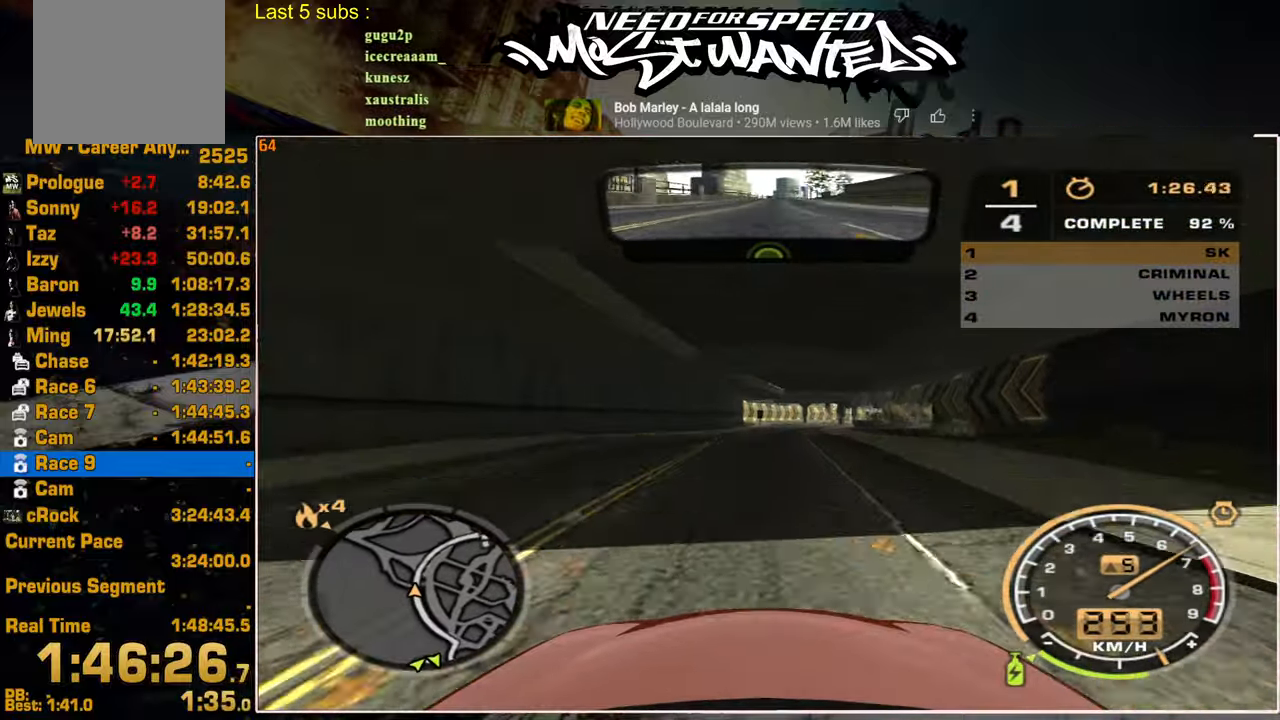
{"buttons": ["R2"], "left_stick": "center", "right_stick": "center", "events": []}
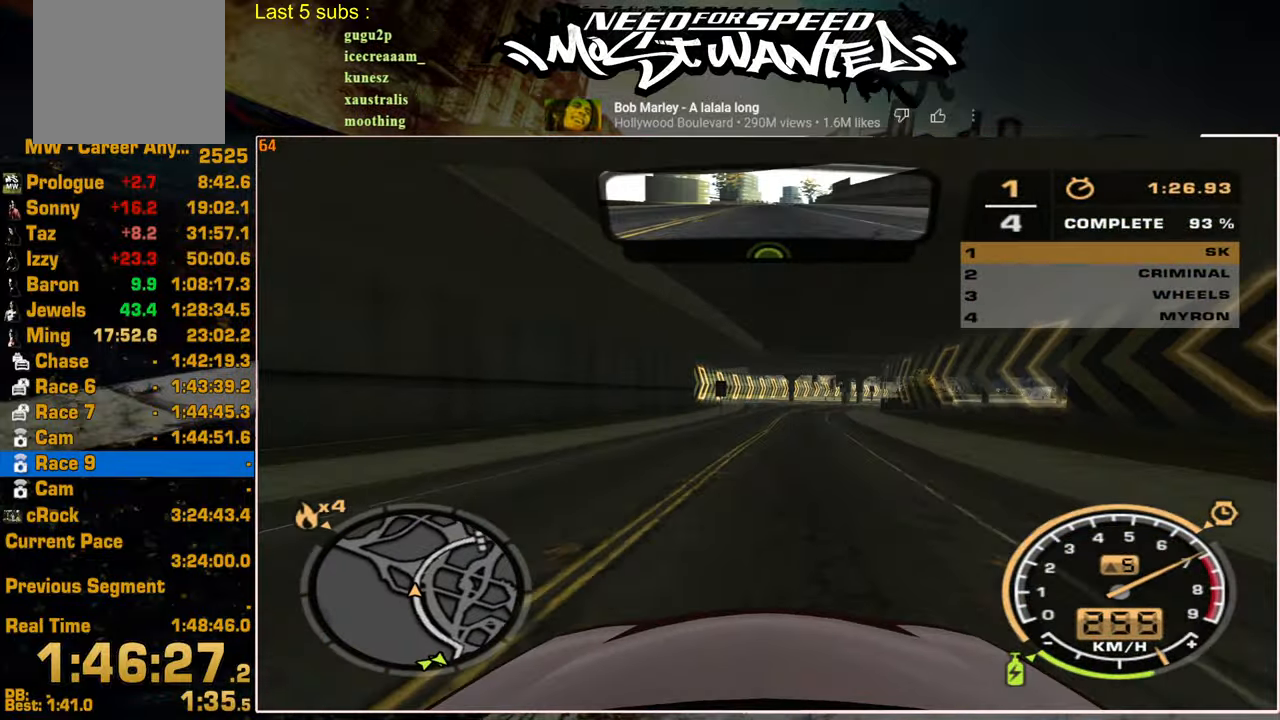
{"buttons": ["L1", "R2"], "left_stick": "up", "right_stick": "center", "events": [[34, "left_stick", "up"], [200, "L1", "down"]]}
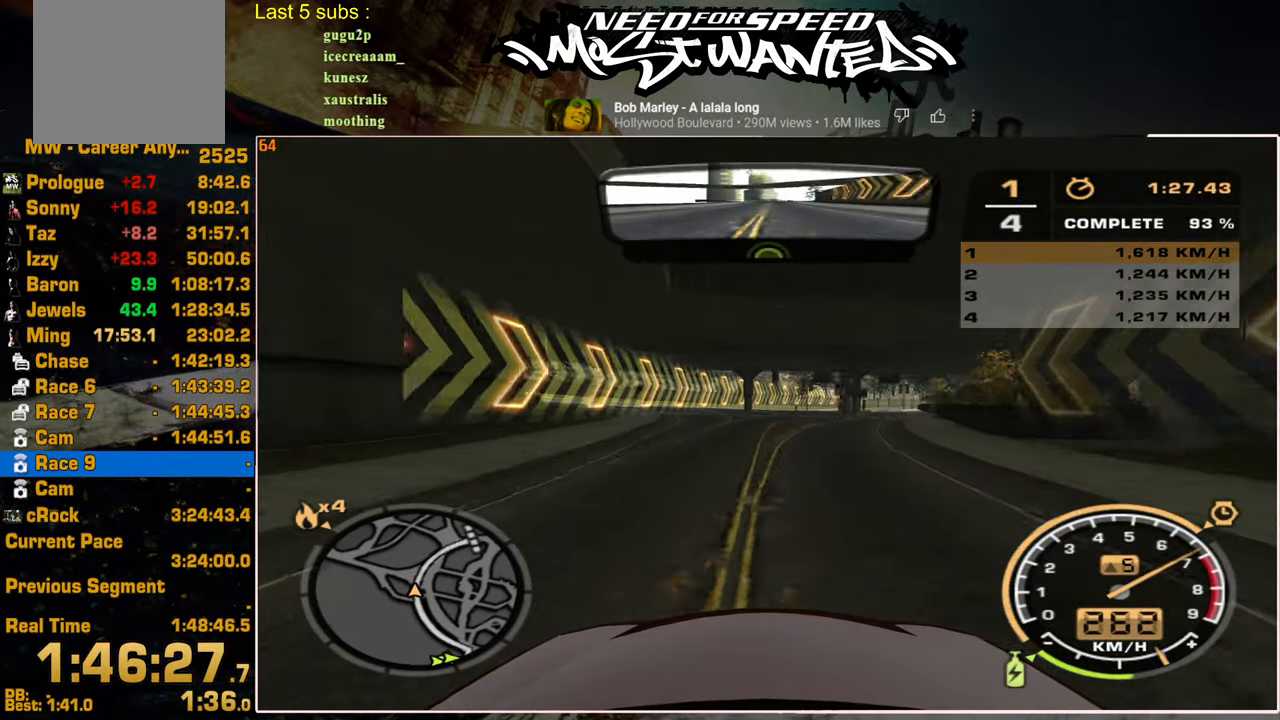
{"buttons": ["L1", "R2"], "left_stick": "up", "right_stick": "center", "events": []}
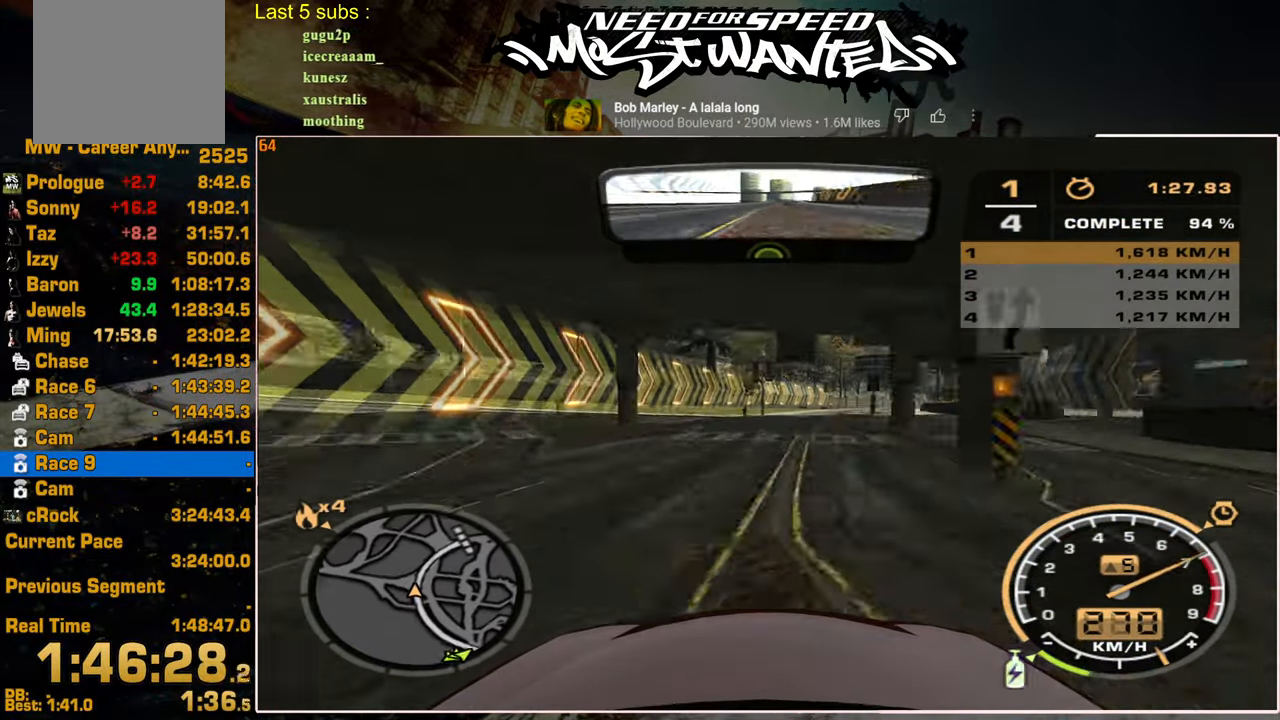
{"buttons": ["L1", "R2"], "left_stick": "up", "right_stick": "center", "events": []}
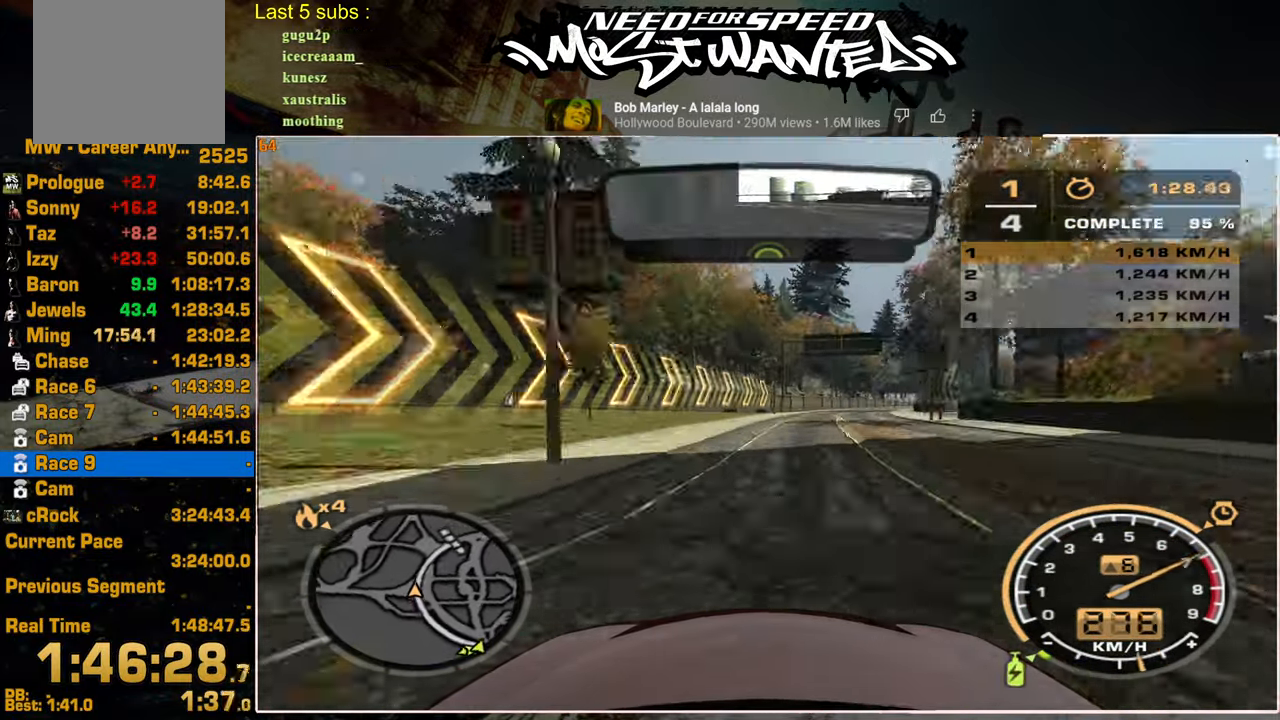
{"buttons": ["L1", "R2"], "left_stick": "up", "right_stick": "center", "events": []}